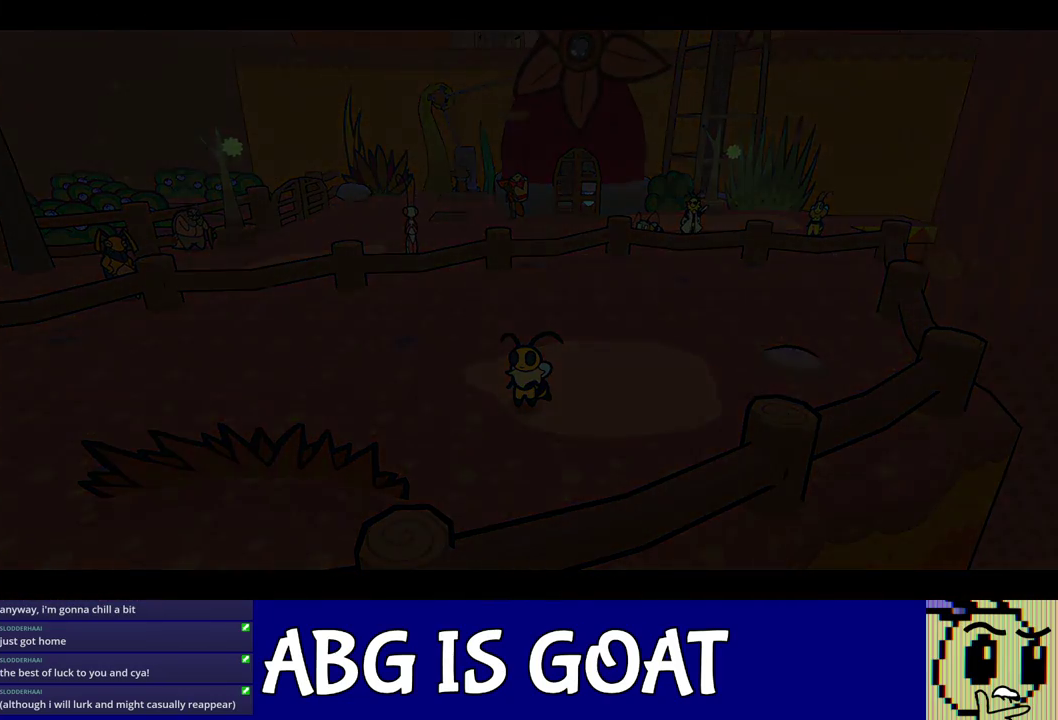
Gameplay with a controller (Nintendo layout); each line is a JSON object with the inputs held at the frame after it. "events" lists button and stick changes between this image and that frame as [ms after this image, input, new state], when the widget could be followed in between. Not read: L3 R3.
{"buttons": ["C_RIGHT"], "left_stick": "center", "events": [[150, "C_RIGHT", "down"]]}
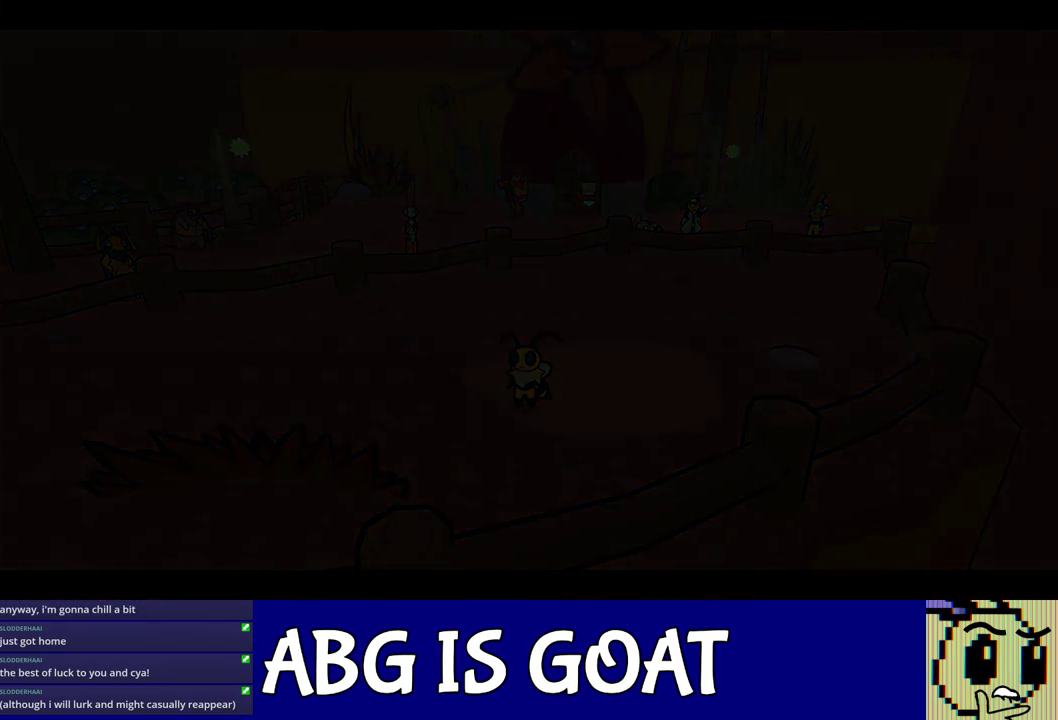
{"buttons": ["C_RIGHT"], "left_stick": "center", "events": []}
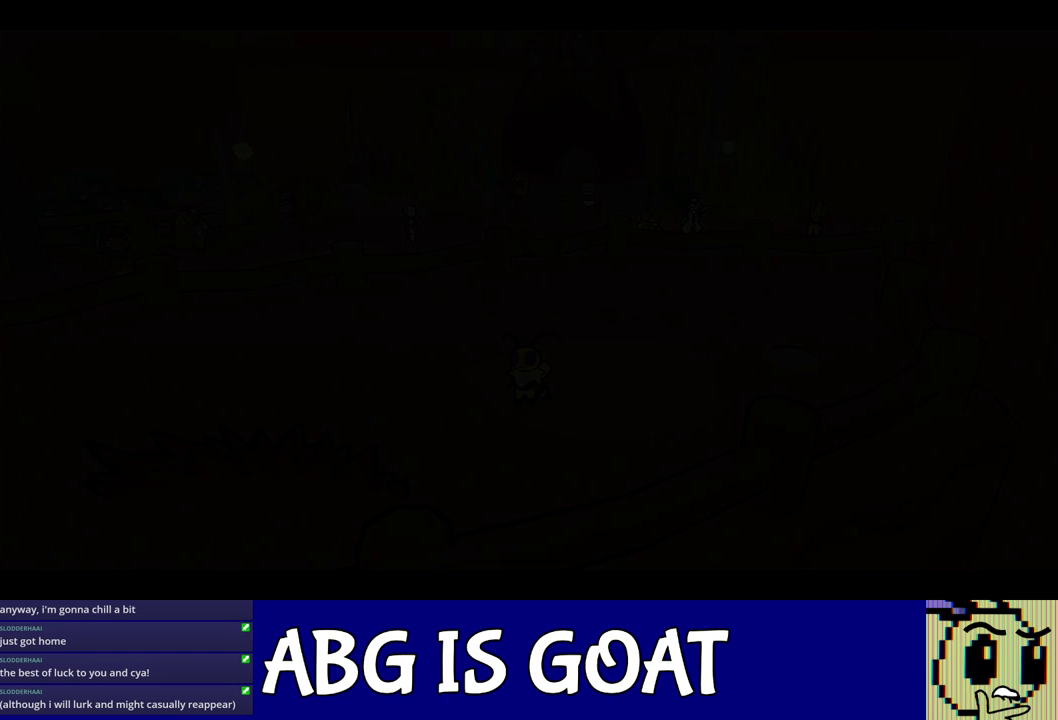
{"buttons": ["C_RIGHT"], "left_stick": "center", "events": []}
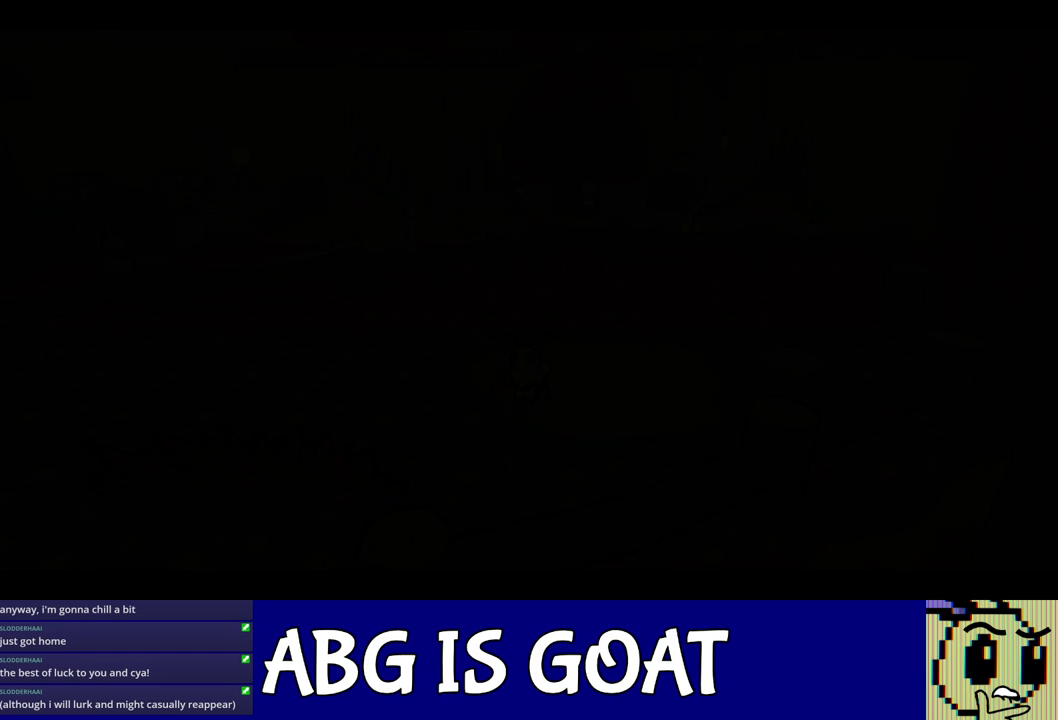
{"buttons": ["C_RIGHT"], "left_stick": "center", "events": []}
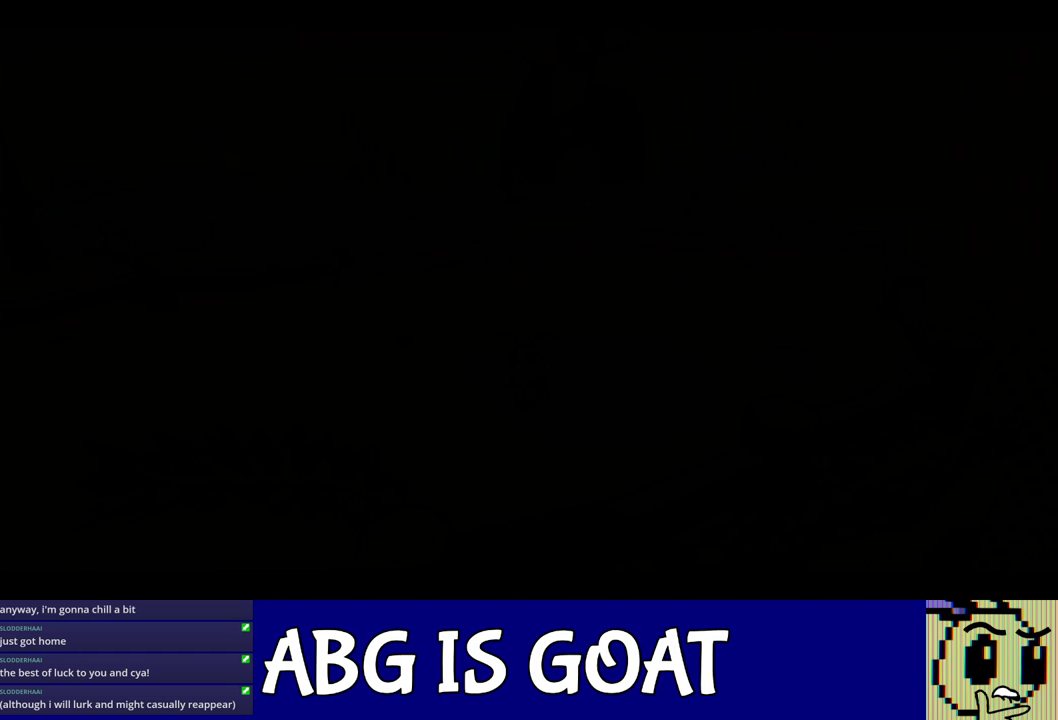
{"buttons": ["C_RIGHT"], "left_stick": "center", "events": []}
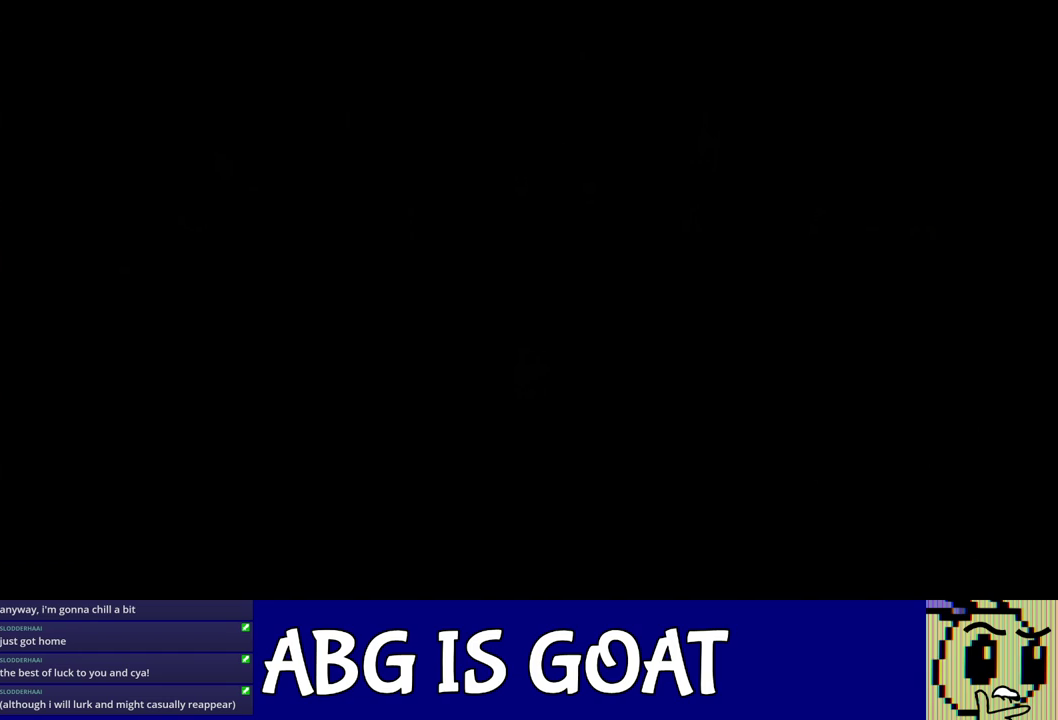
{"buttons": ["C_RIGHT"], "left_stick": "center", "events": []}
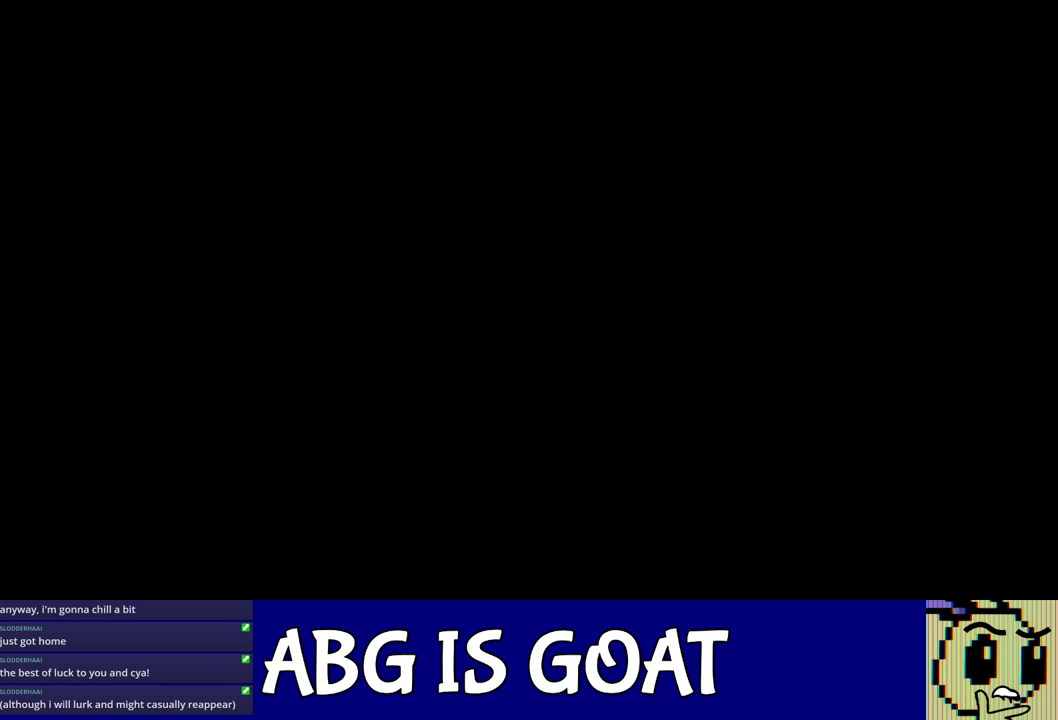
{"buttons": ["C_RIGHT"], "left_stick": "center", "events": []}
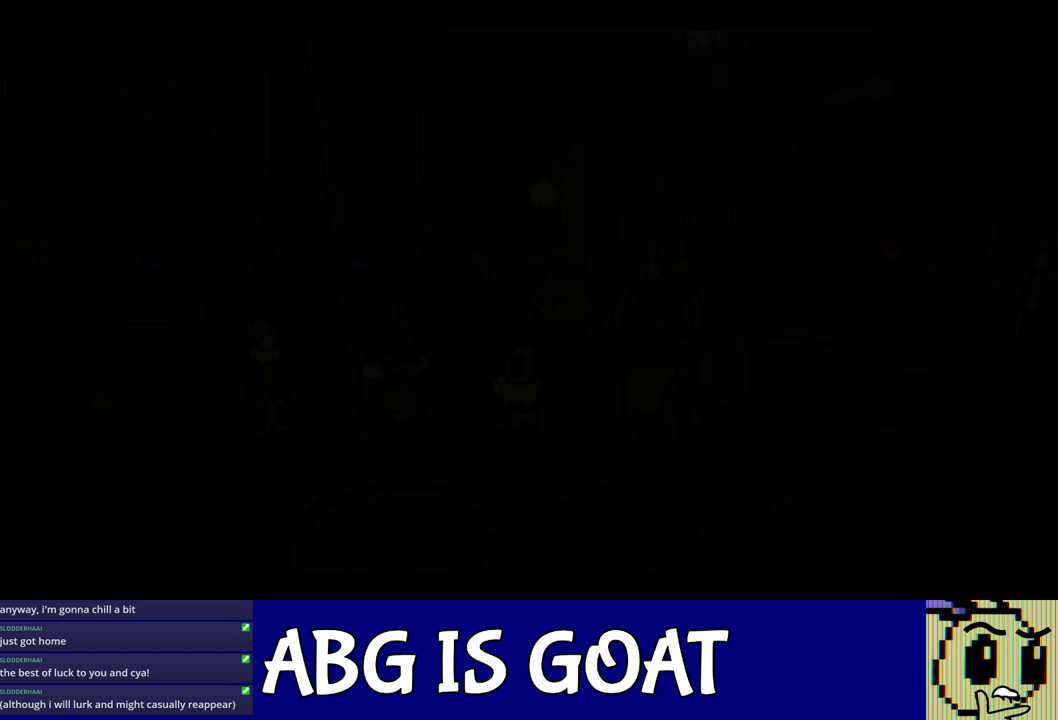
{"buttons": ["C_RIGHT"], "left_stick": "center", "events": []}
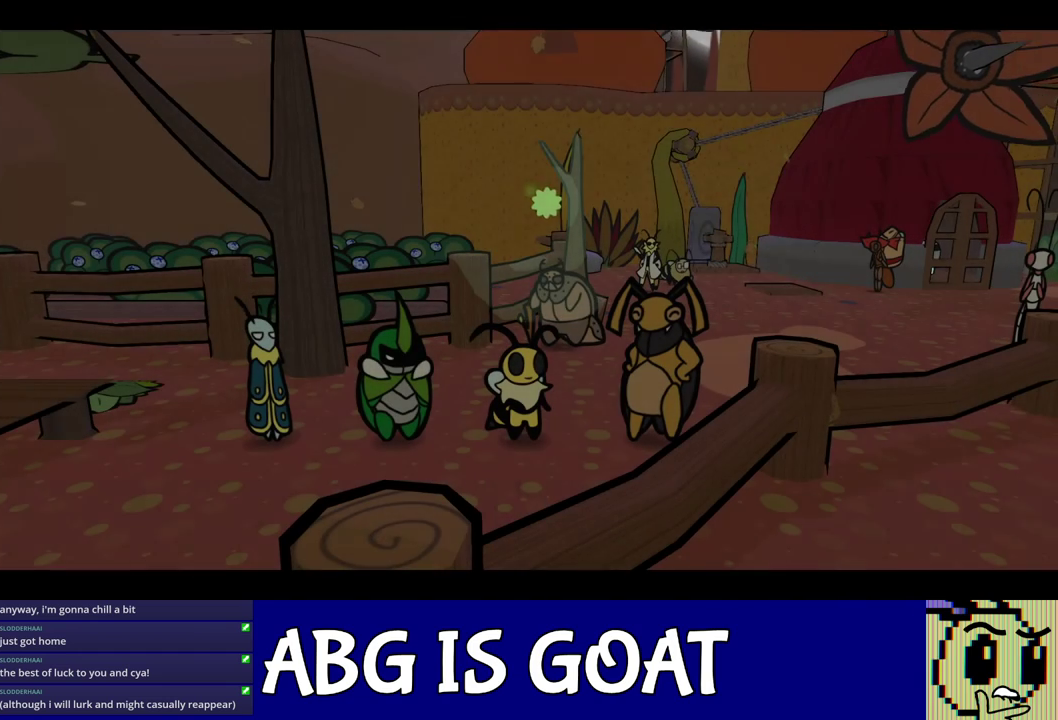
{"buttons": ["C_RIGHT"], "left_stick": "center", "events": []}
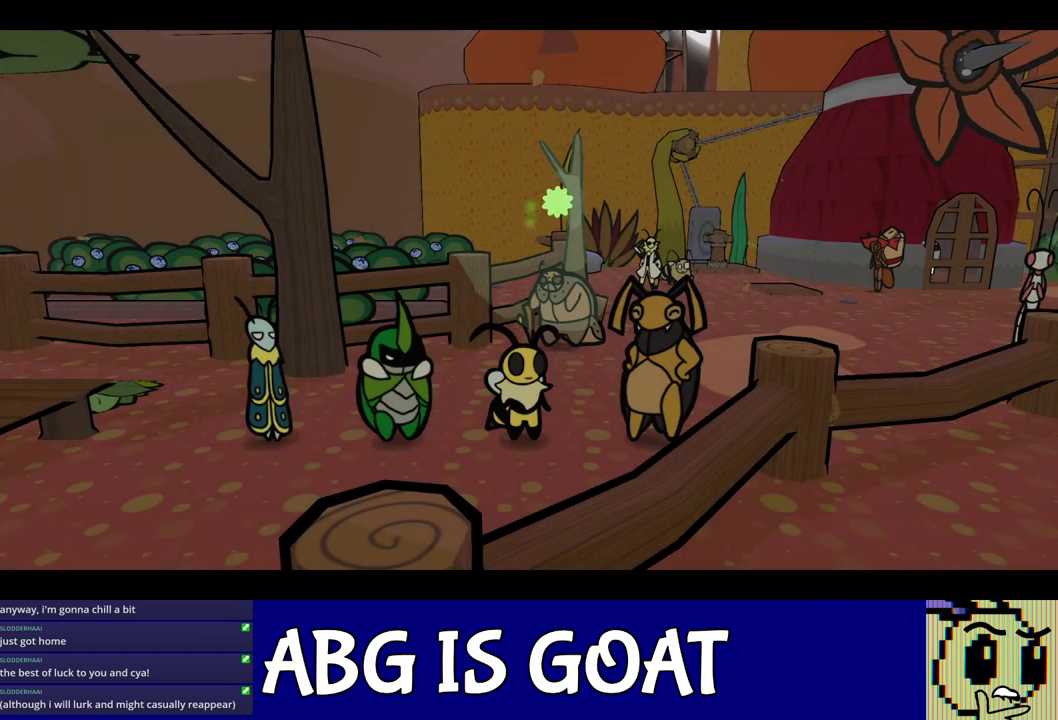
{"buttons": ["C_RIGHT"], "left_stick": "center", "events": []}
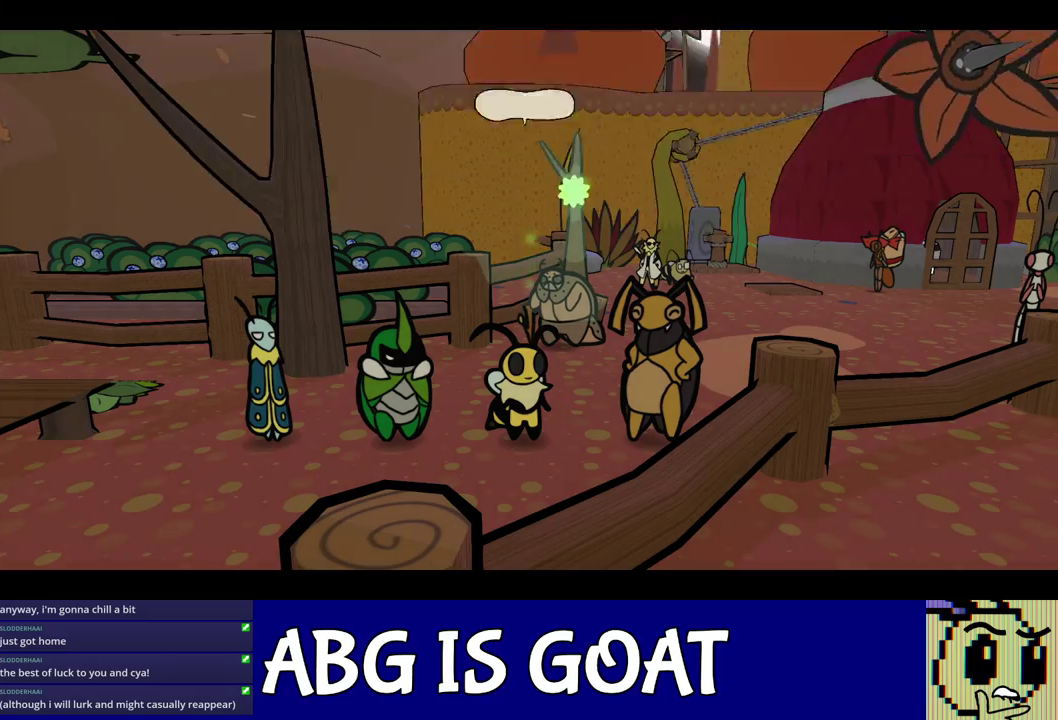
{"buttons": ["C_RIGHT"], "left_stick": "center", "events": []}
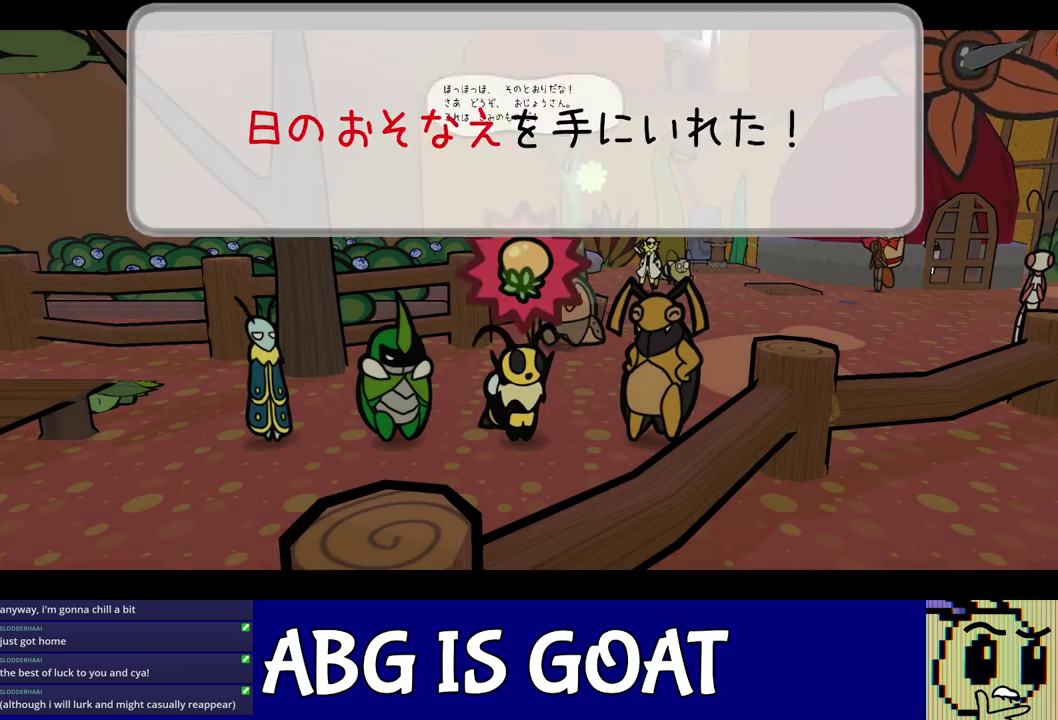
{"buttons": ["C_RIGHT"], "left_stick": "center", "events": []}
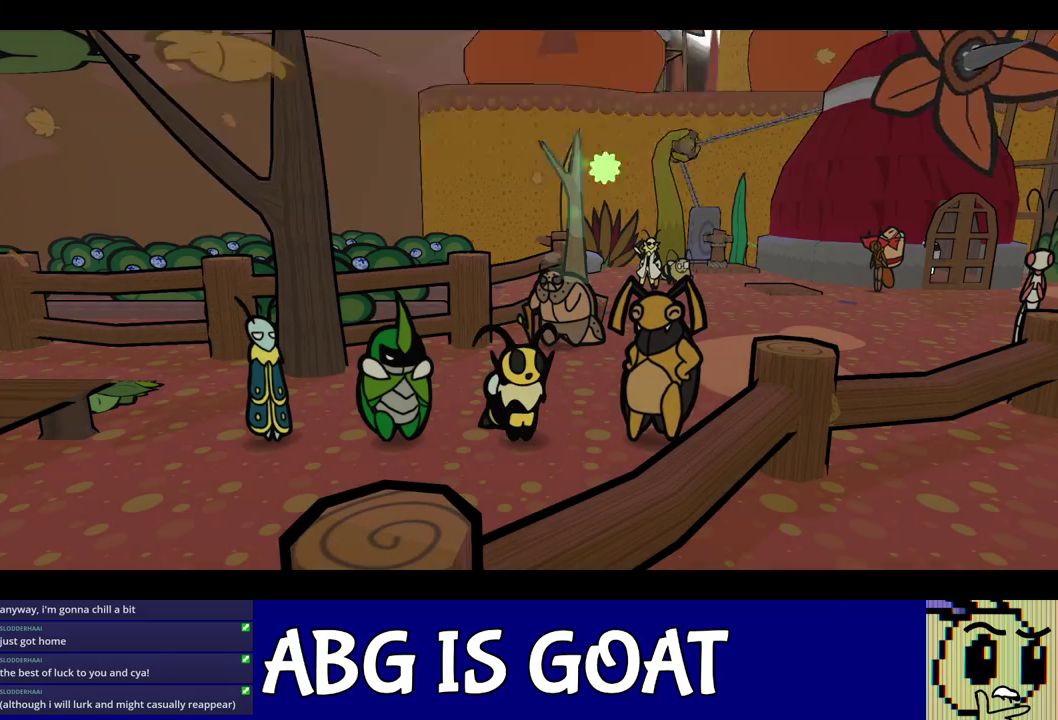
{"buttons": ["C_RIGHT"], "left_stick": "center", "events": []}
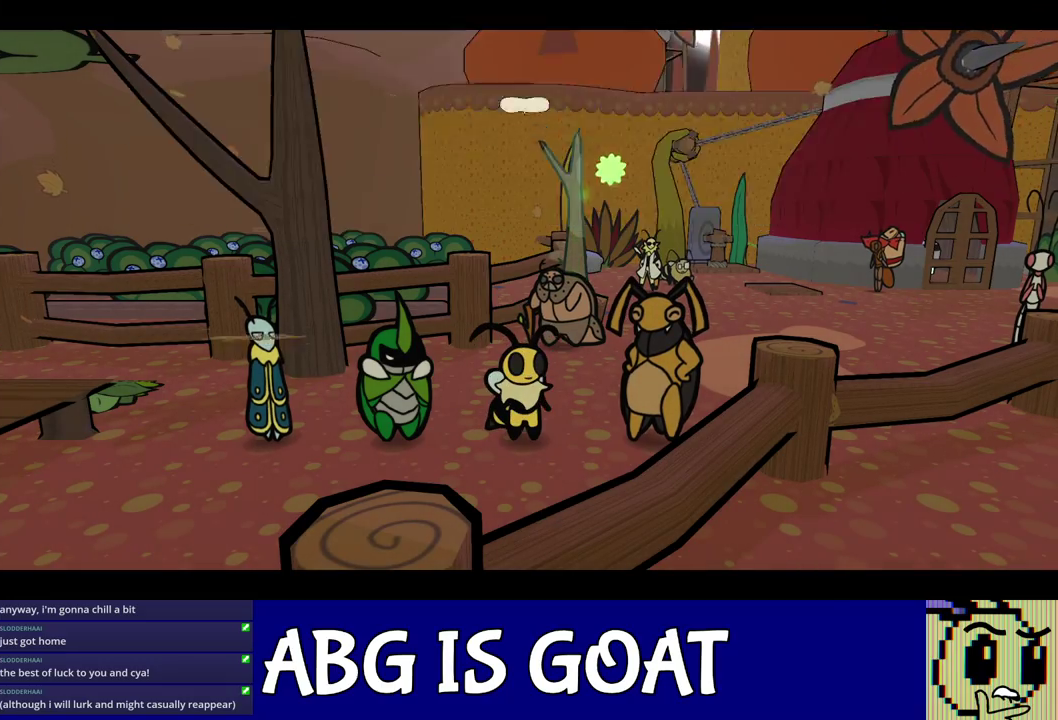
{"buttons": ["C_RIGHT"], "left_stick": "center", "events": []}
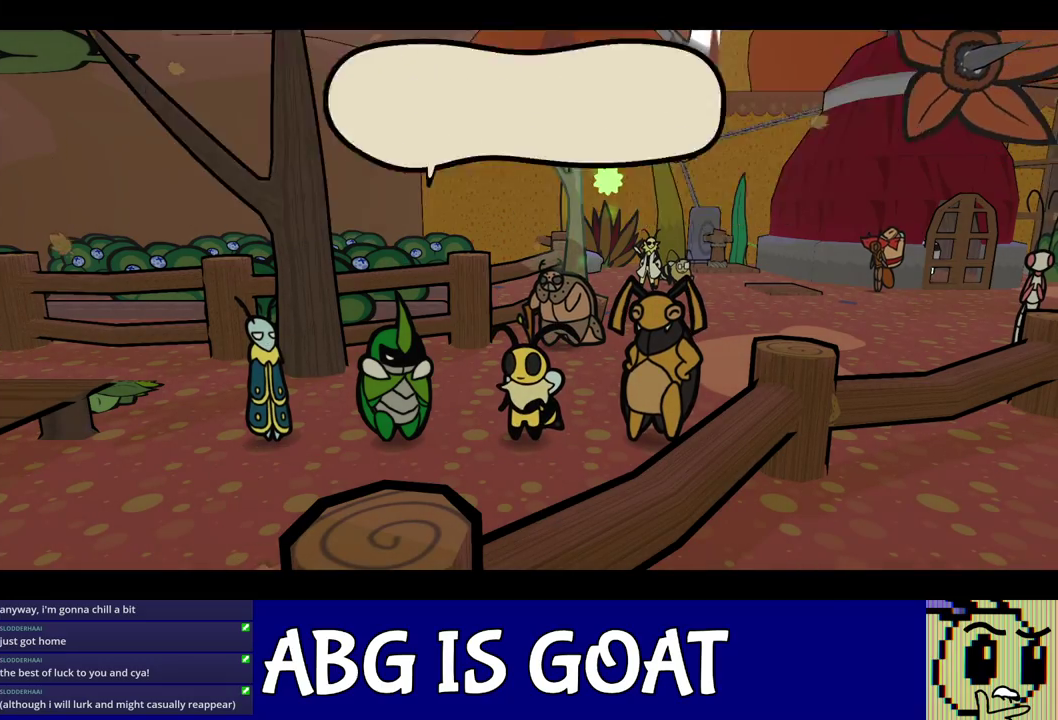
{"buttons": ["C_RIGHT"], "left_stick": "center", "events": []}
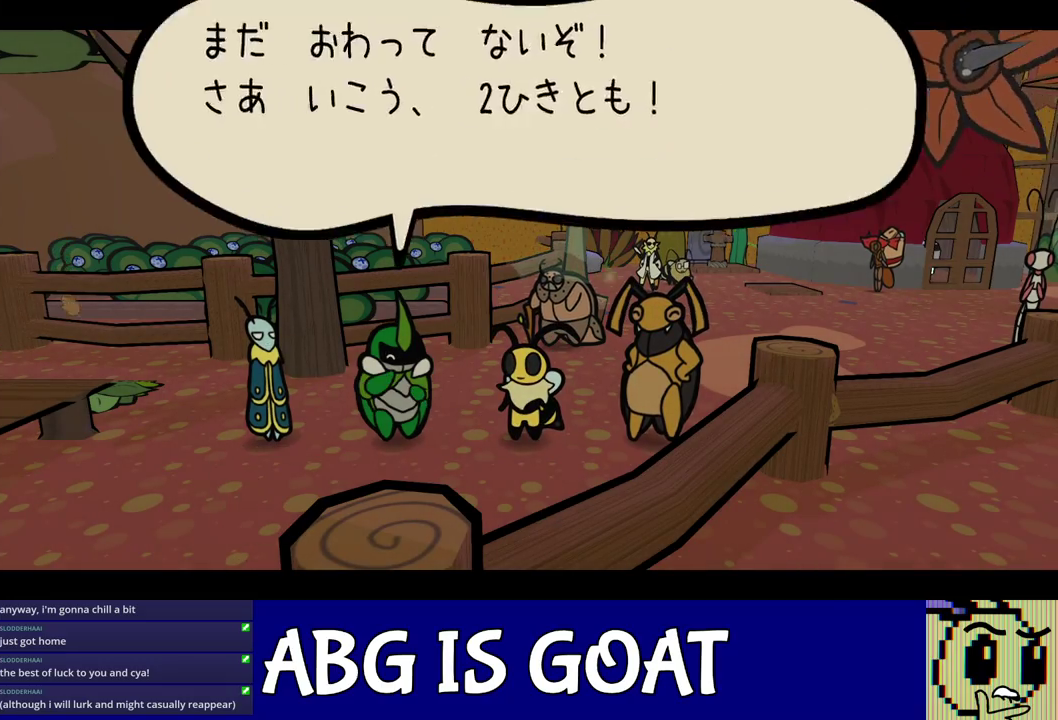
{"buttons": ["C_RIGHT"], "left_stick": "center", "events": []}
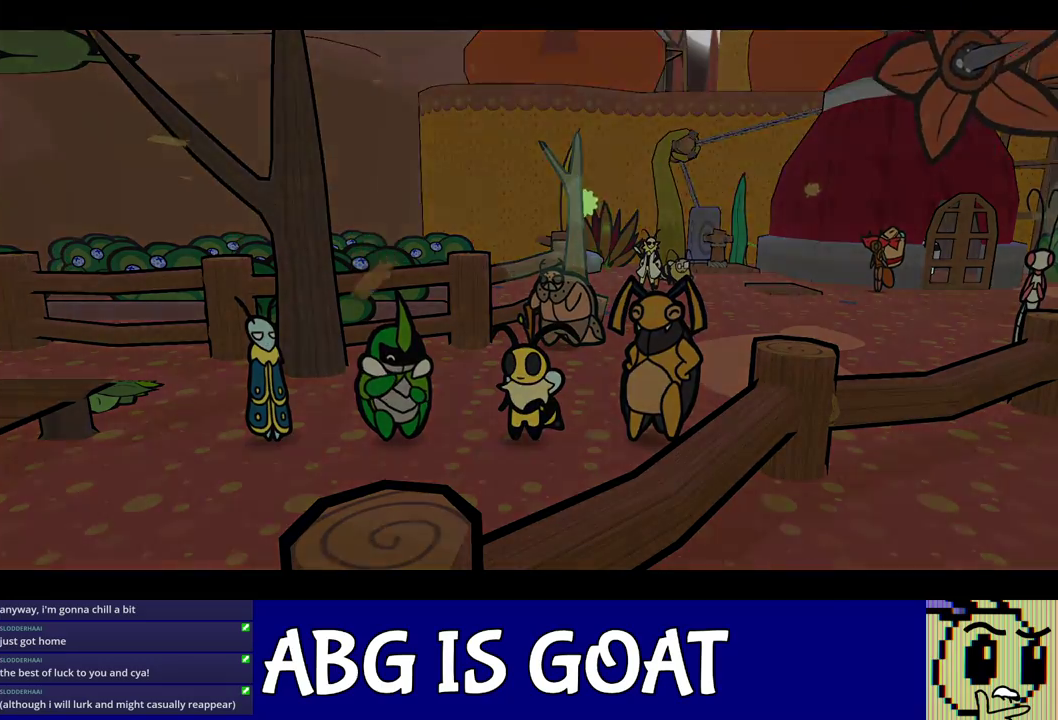
{"buttons": ["C_RIGHT"], "left_stick": "center", "events": []}